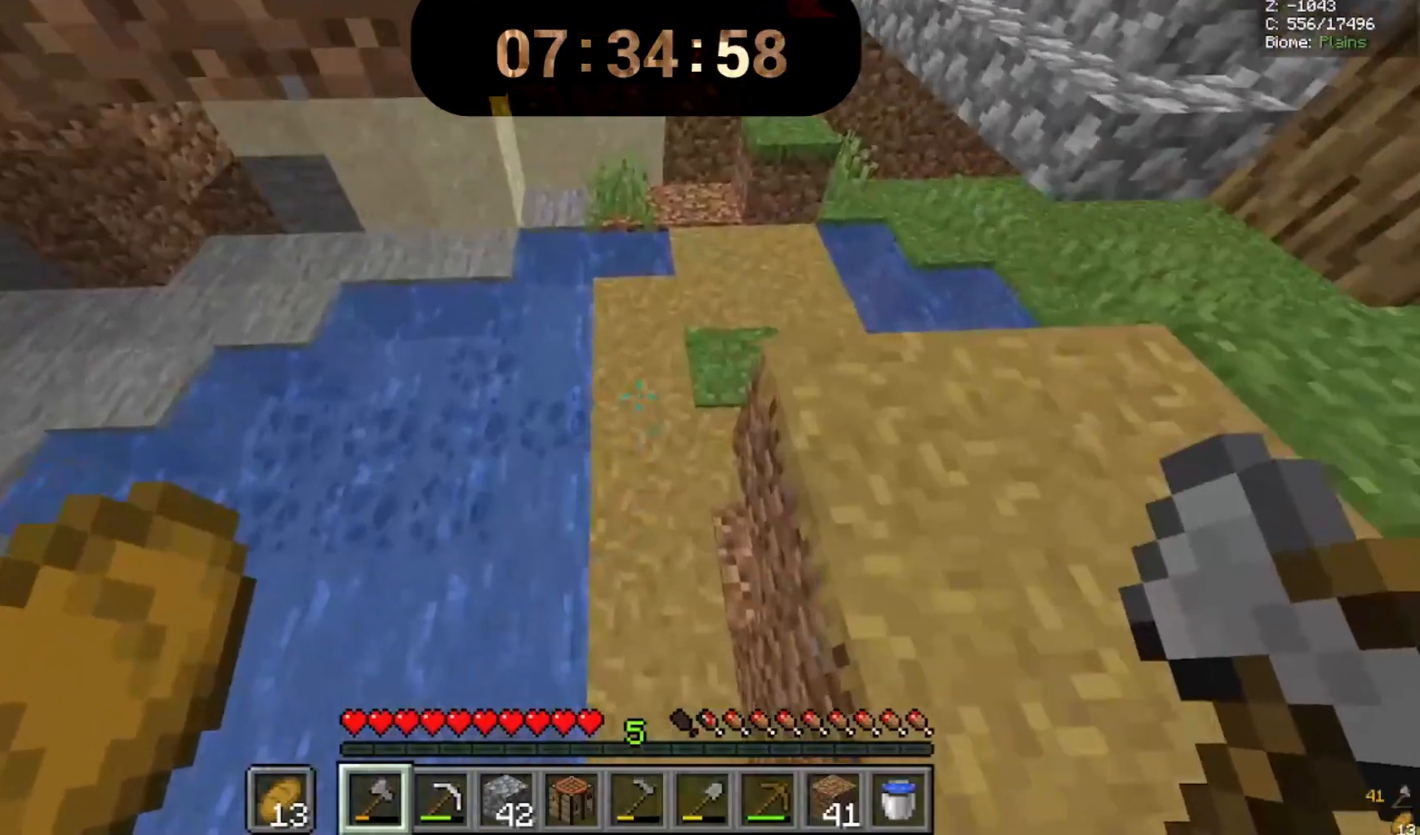
Gameplay with keyboard and mouse; each line is a JSON object with the keys and mouse buttons held at the frame after it. "events" lists presses ("down") and releases ("up") of "a", "d", "s", "space", "w", "mouse_left" and "mouse_right" between this image and that frame as [ms after this image, input, new state], when the widget could be followed in between. "mouse_left", "mouse_right" = the "left", "right" buttons of the "mouse" list. No other keys are recorded. Fast repeated clicks can show as one long hold. Mouse movement is not recorded.
{"keys": [], "mouse": [], "events": [[333, "w", "up"]]}
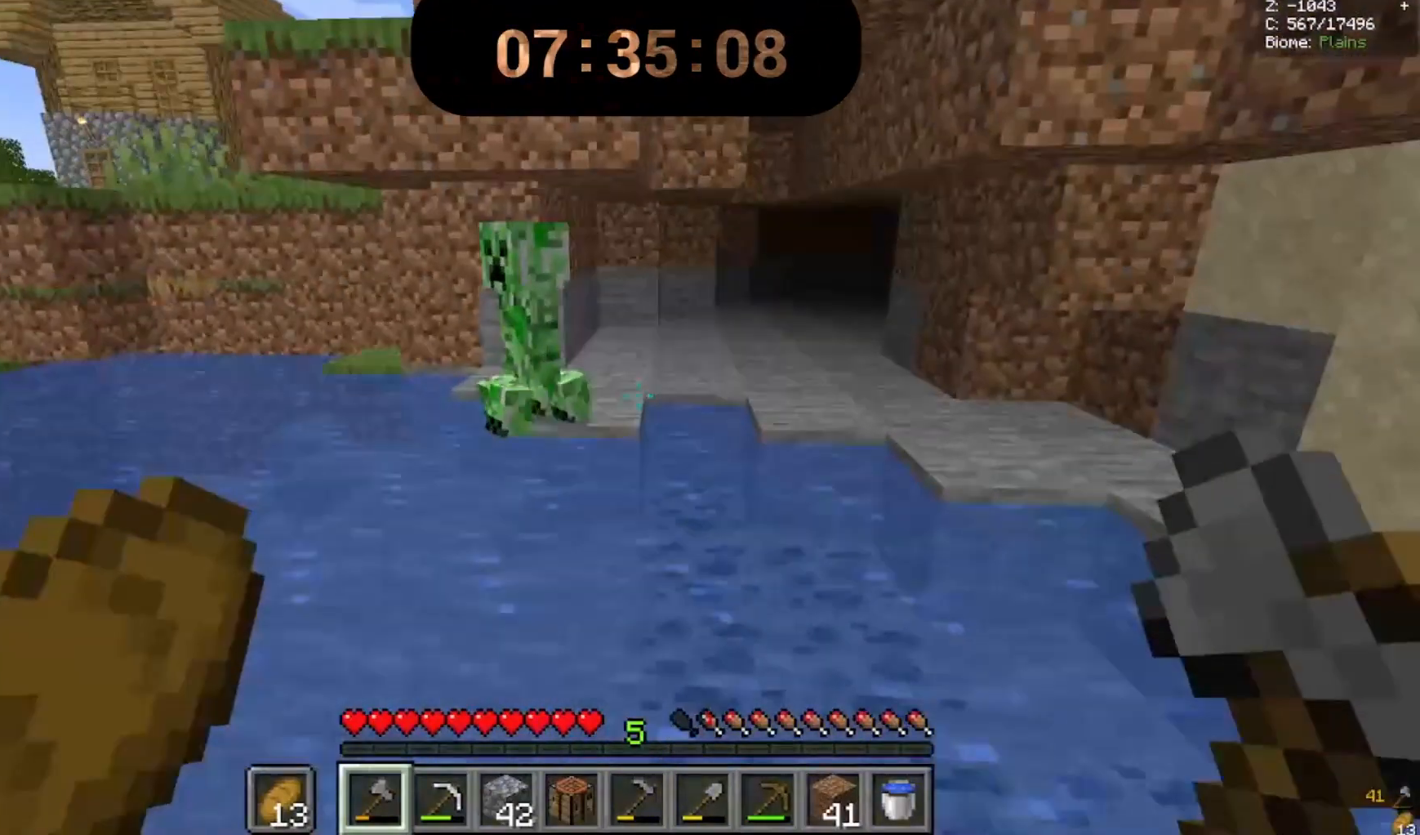
{"keys": [], "mouse": [], "events": []}
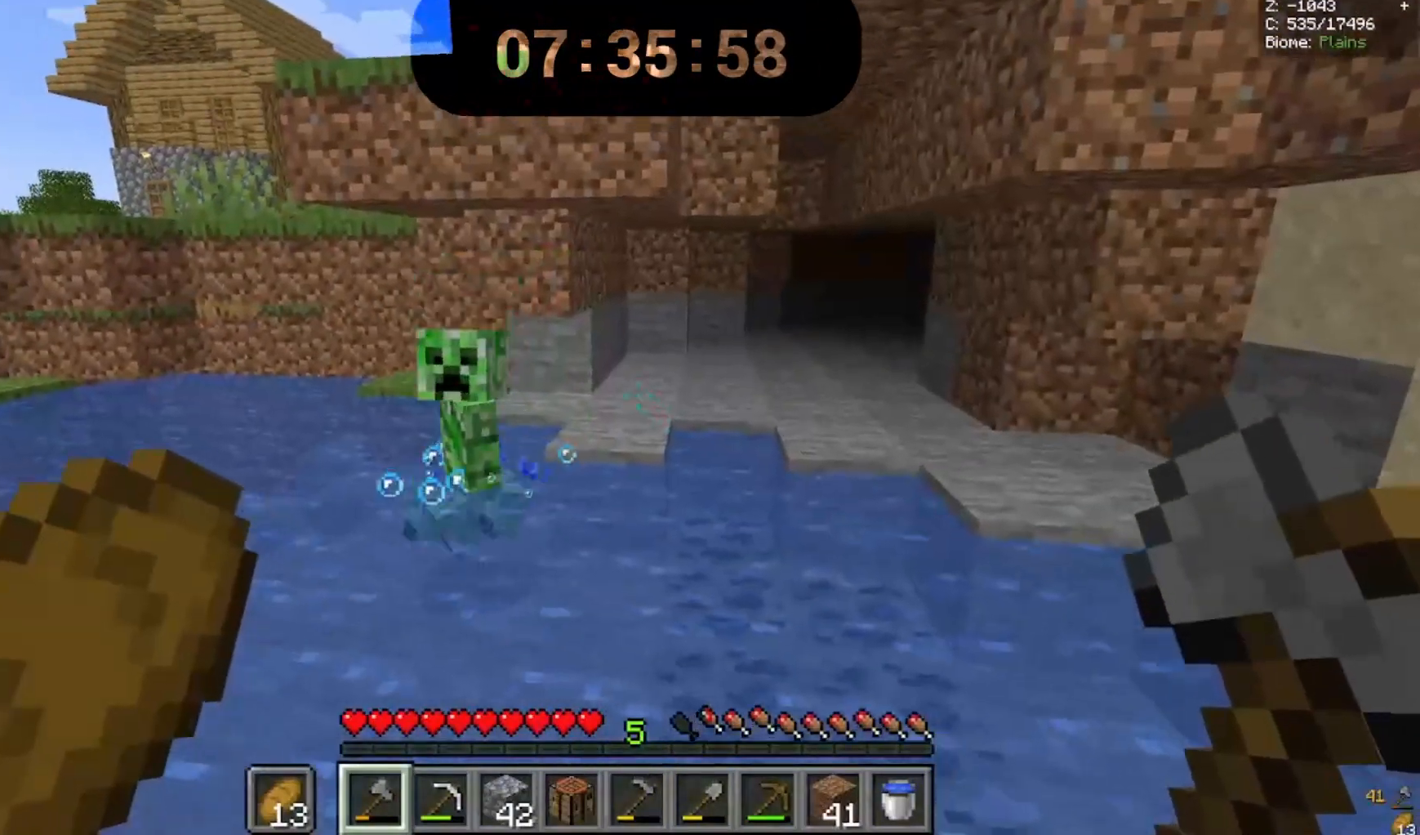
{"keys": ["d", "s"], "mouse": [], "events": [[500, "d", "down"], [500, "s", "down"]]}
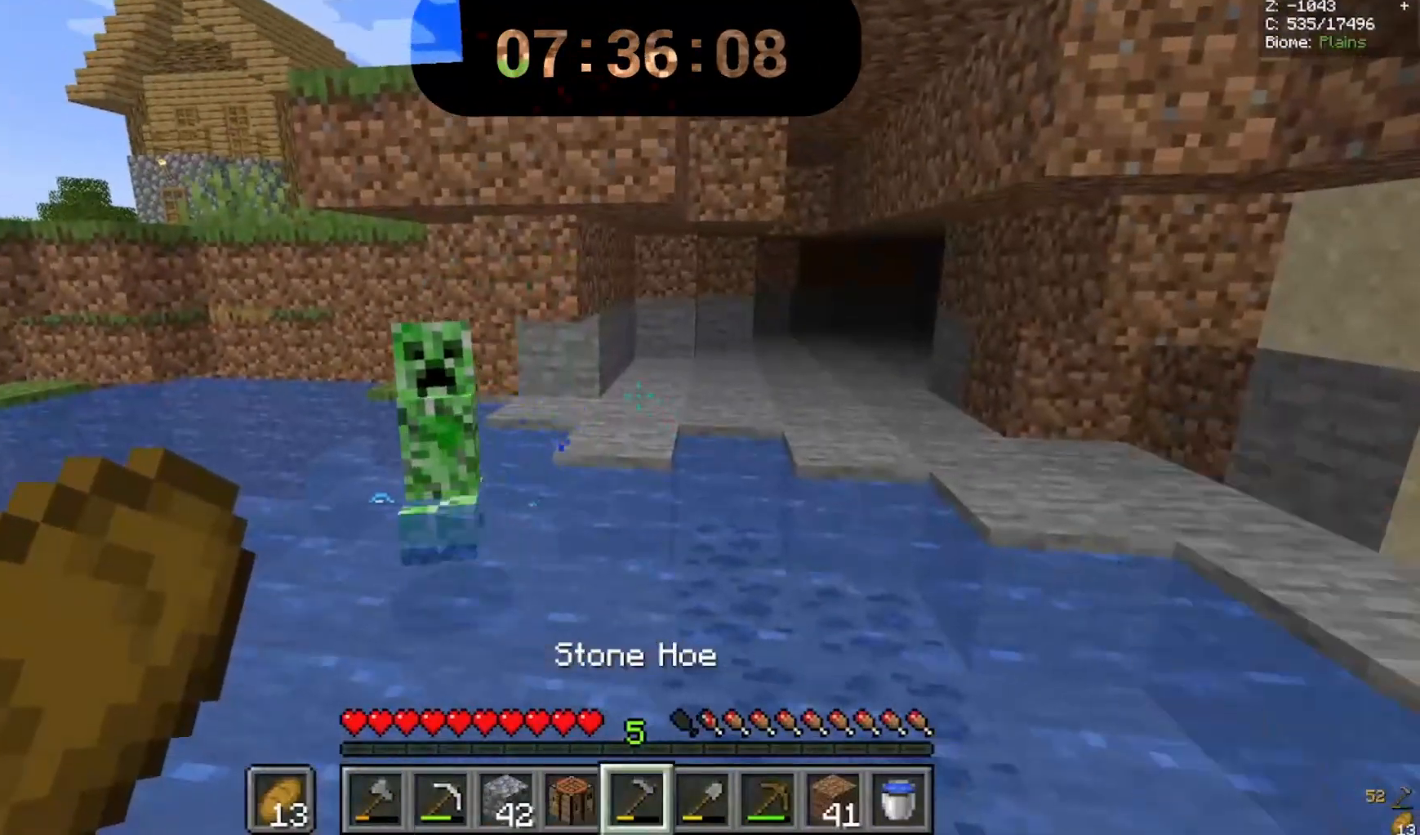
{"keys": [], "mouse": [], "events": [[233, "s", "up"], [400, "d", "up"]]}
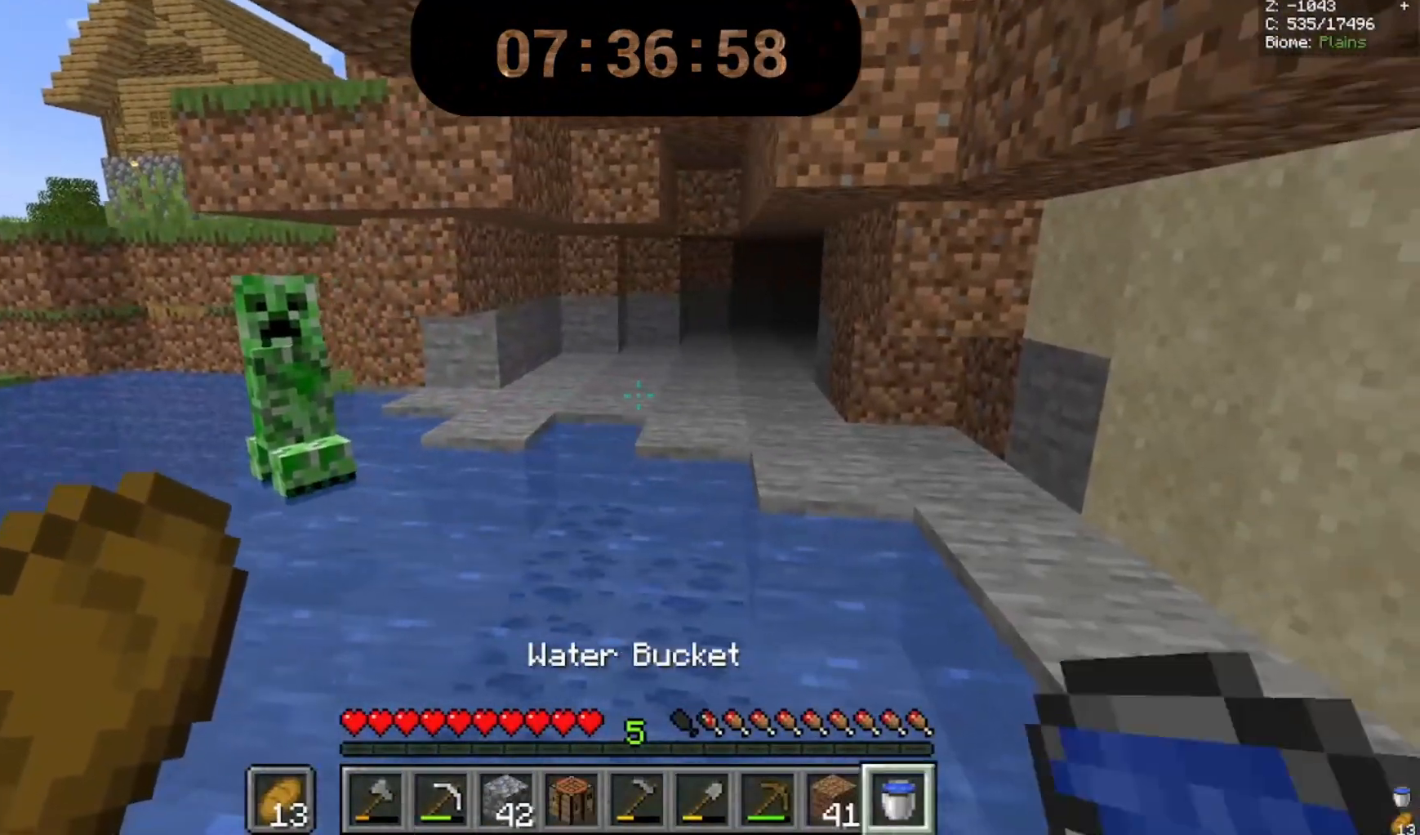
{"keys": ["space", "w"], "mouse": [], "events": [[233, "w", "down"], [467, "space", "down"]]}
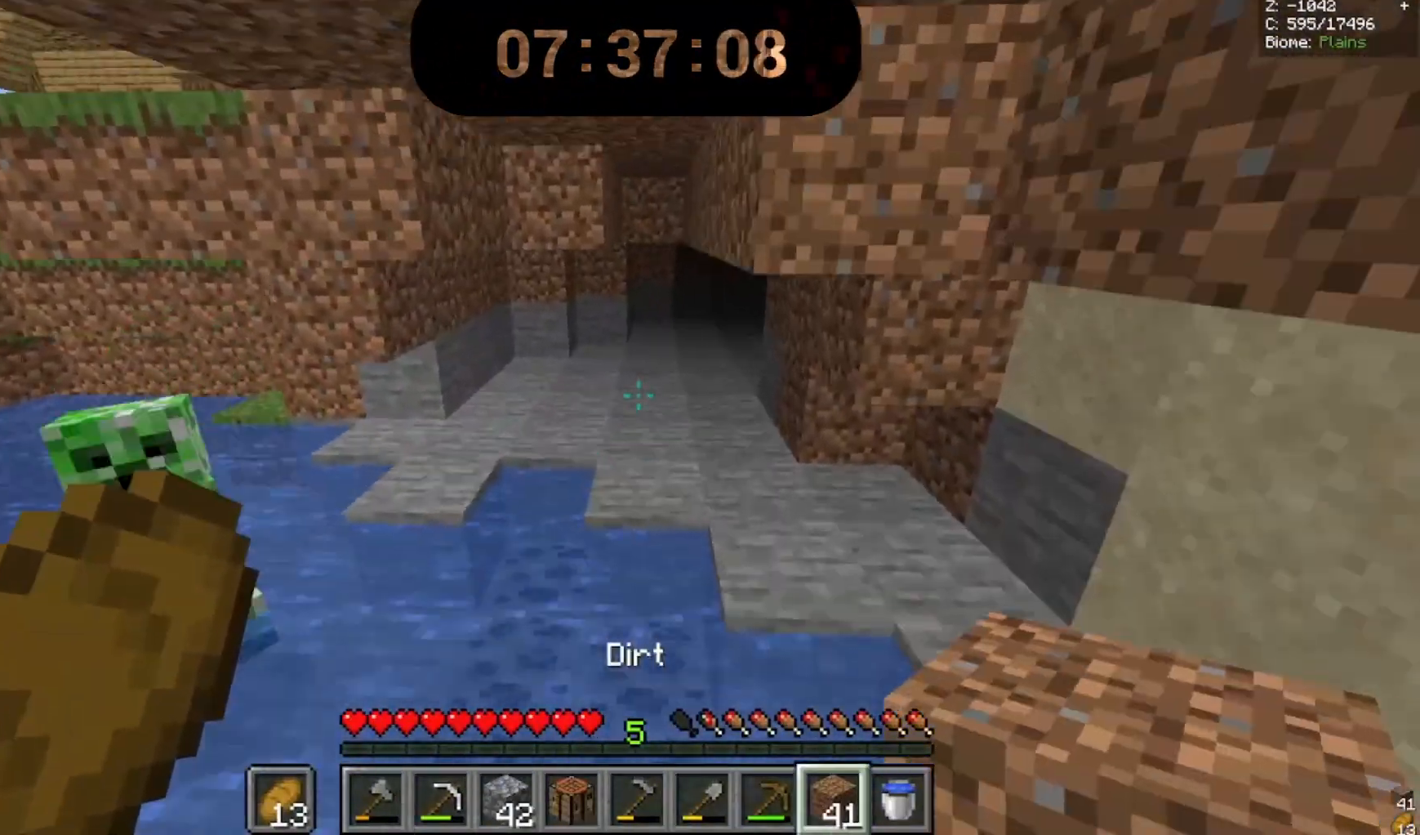
{"keys": ["space", "w"], "mouse": [], "events": []}
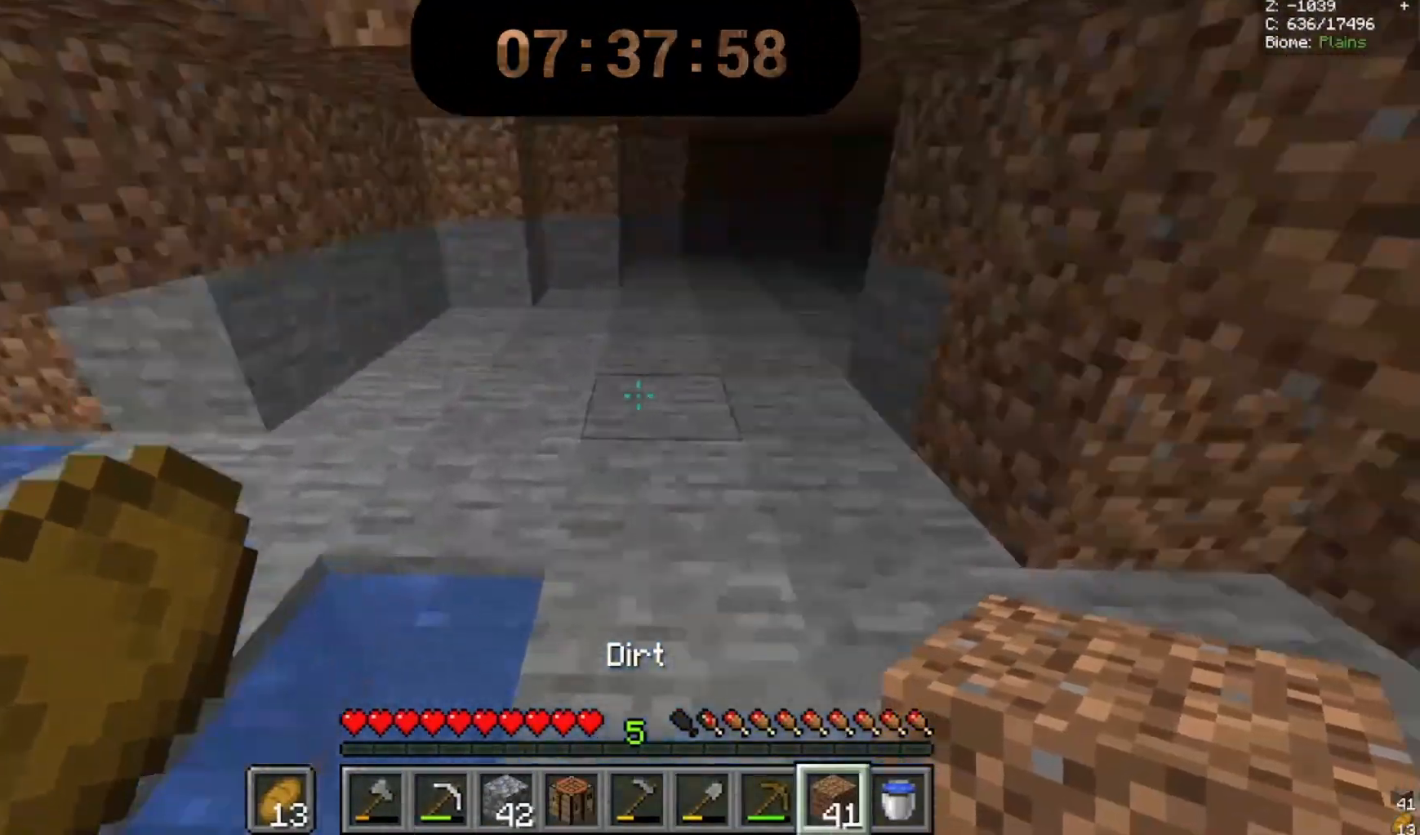
{"keys": ["d", "space"], "mouse": [], "events": [[267, "w", "up"], [400, "d", "down"]]}
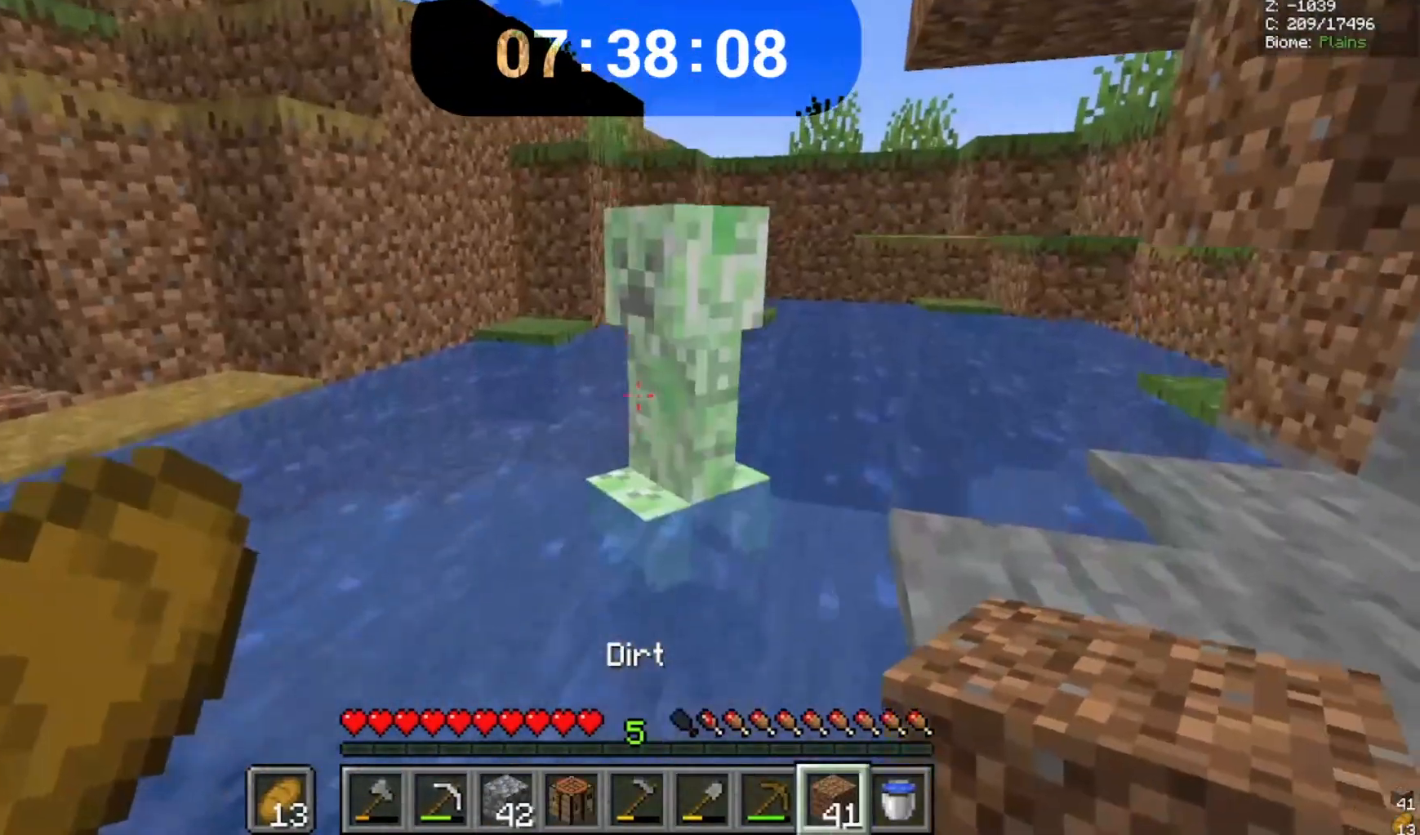
{"keys": ["d", "s", "space"], "mouse": ["right"], "events": [[100, "s", "down"], [267, "mouse_right", "down"]]}
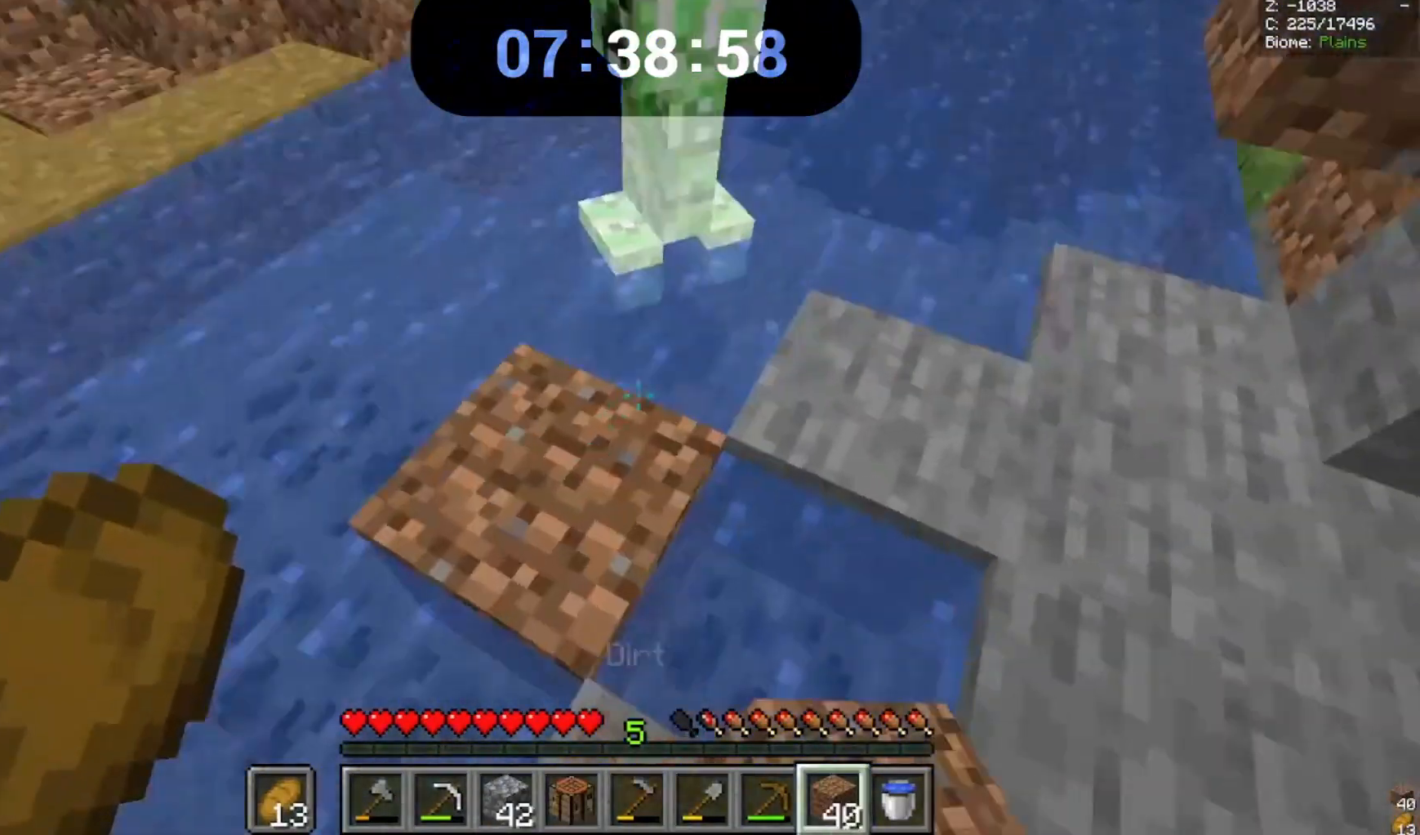
{"keys": ["d", "s", "space"], "mouse": ["right"], "events": []}
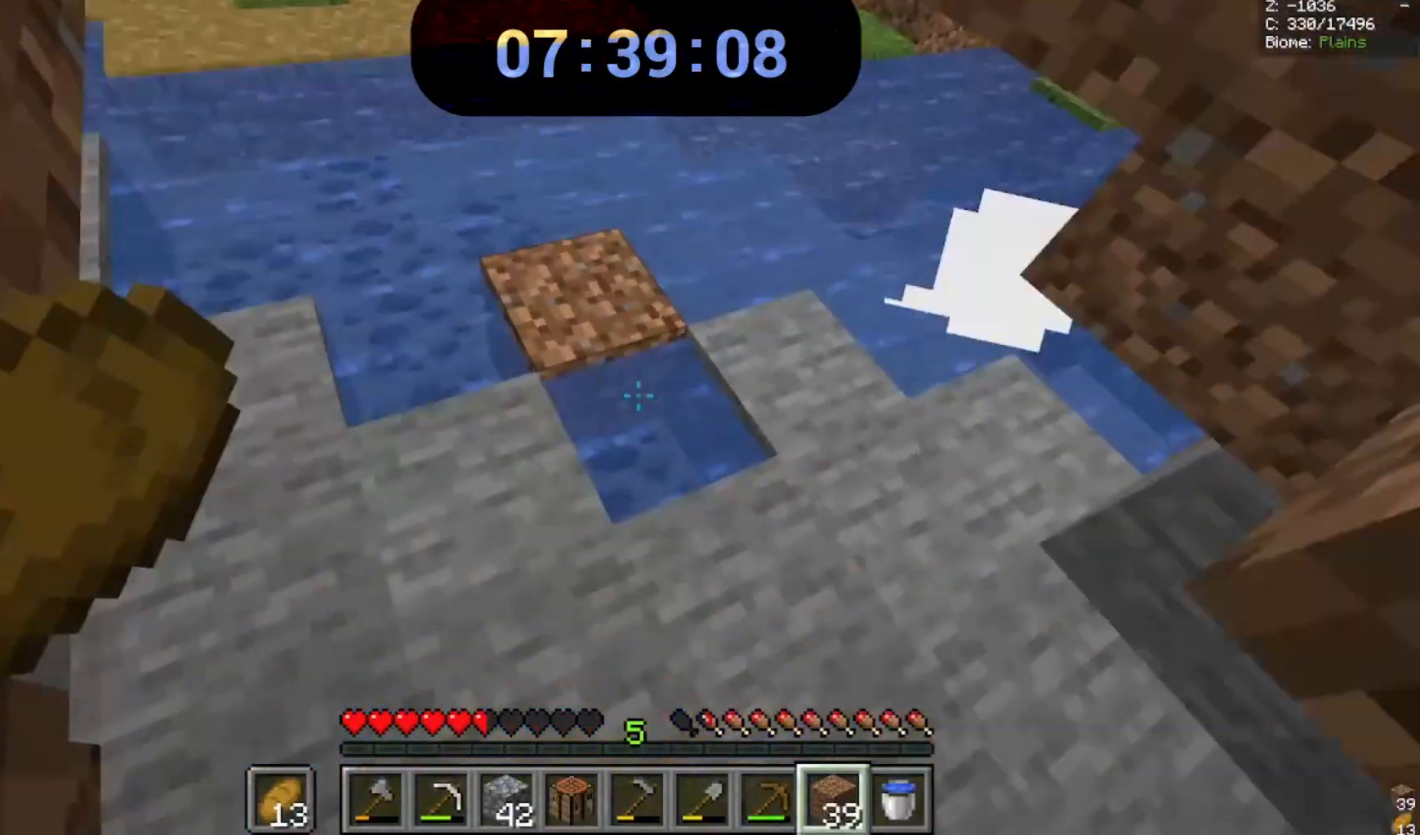
{"keys": [], "mouse": [], "events": [[67, "d", "up"], [67, "mouse_right", "up"], [67, "space", "up"], [133, "s", "up"]]}
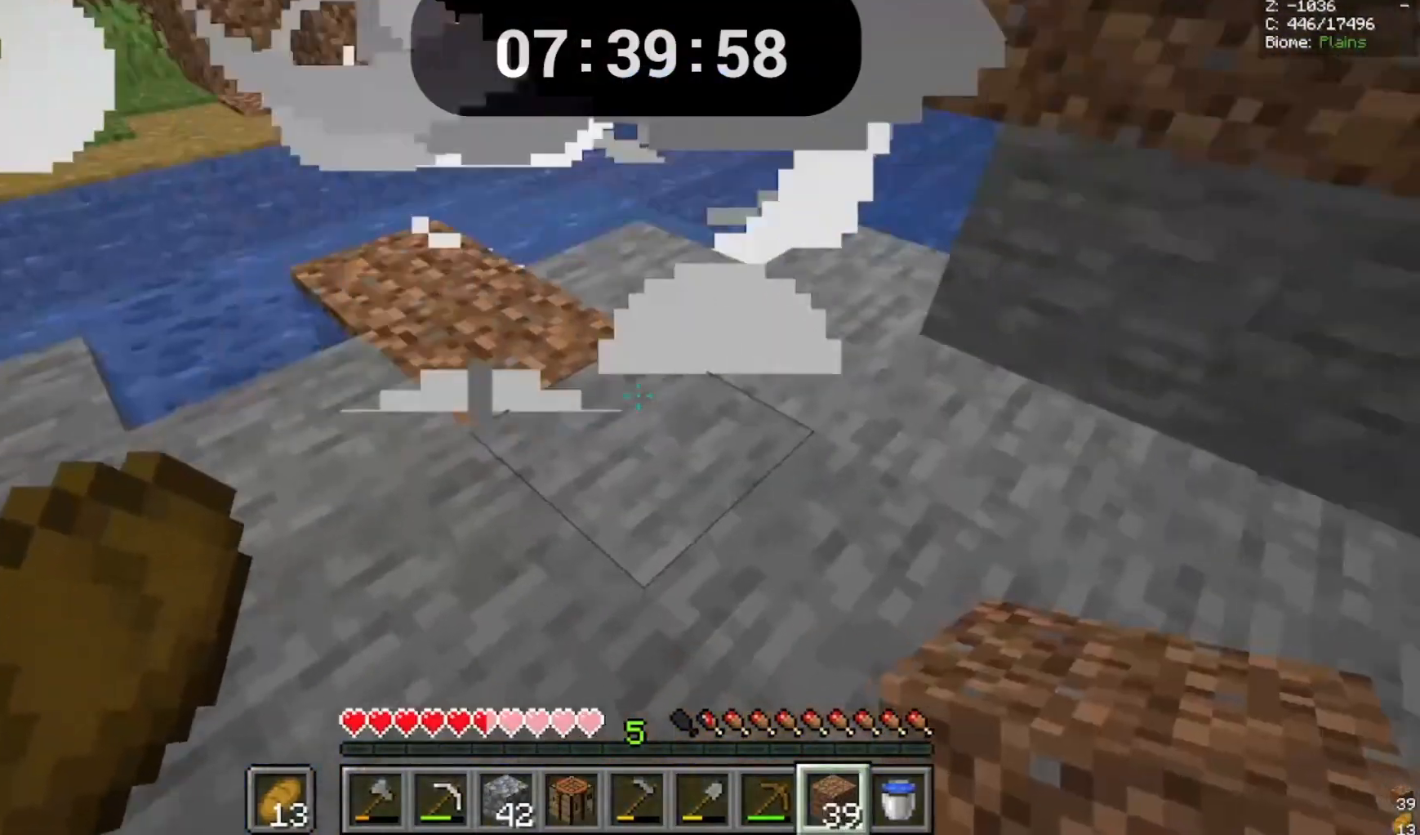
{"keys": ["w"], "mouse": ["right"], "events": [[200, "w", "down"], [333, "mouse_right", "down"]]}
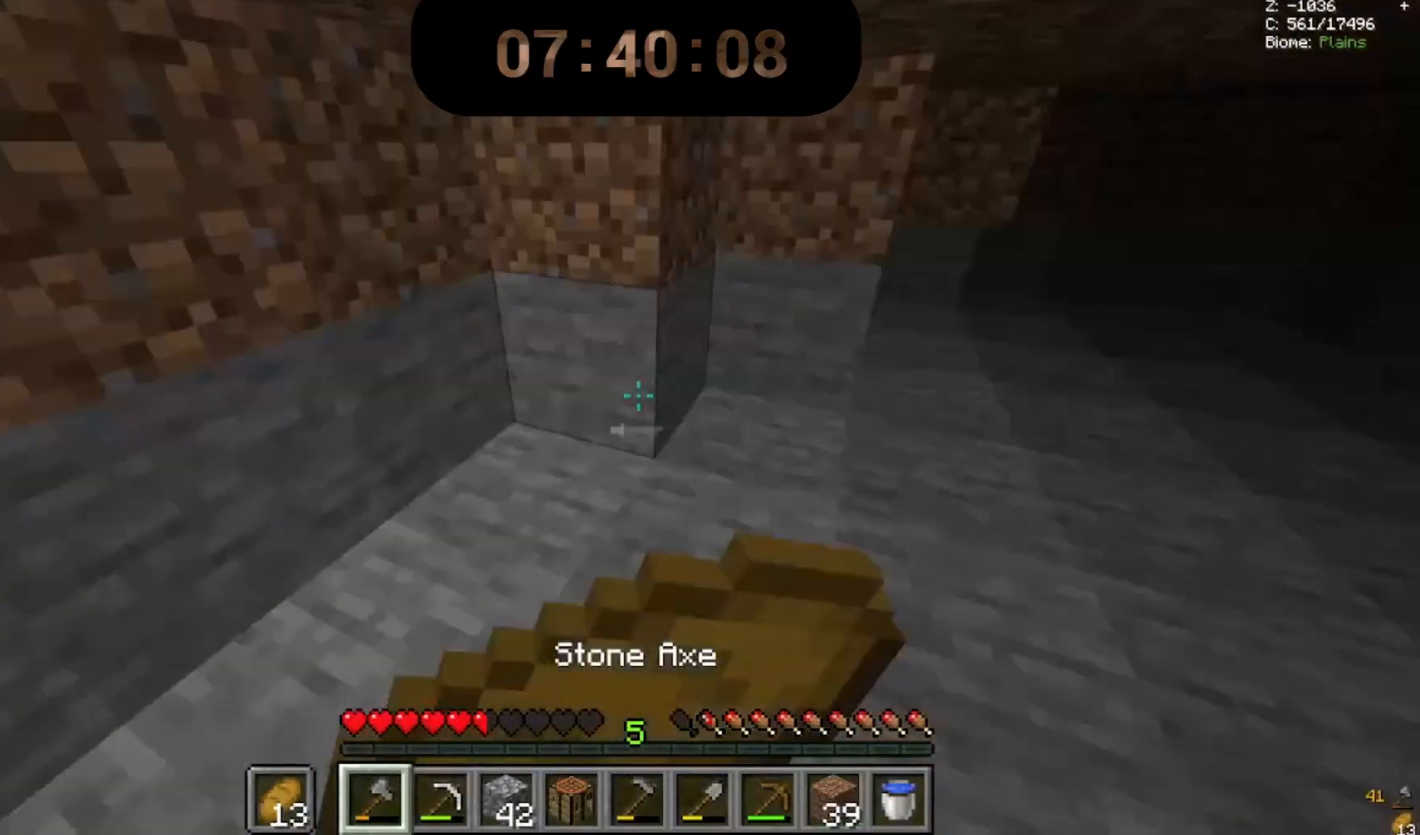
{"keys": ["w"], "mouse": ["right"], "events": []}
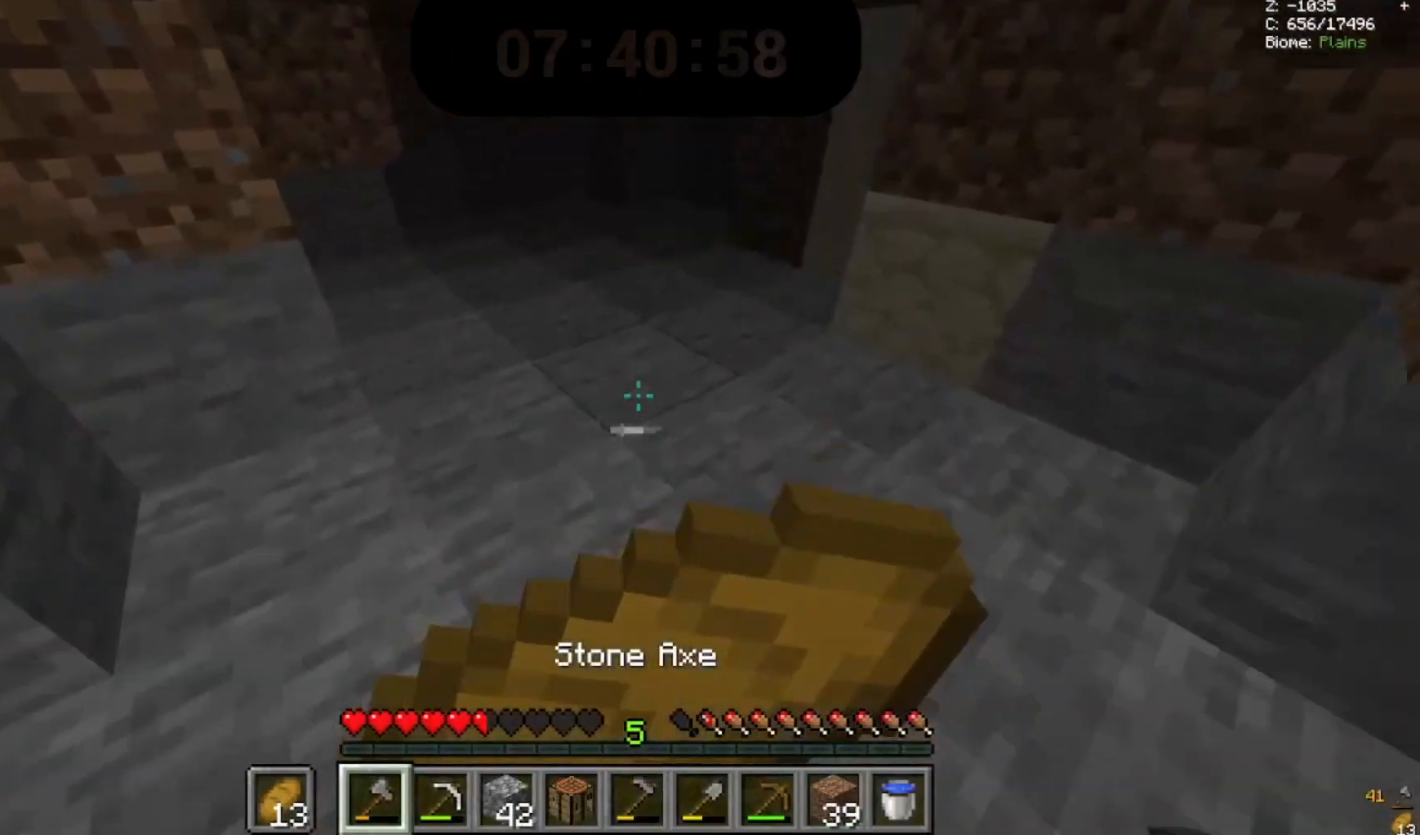
{"keys": ["w"], "mouse": ["right"], "events": []}
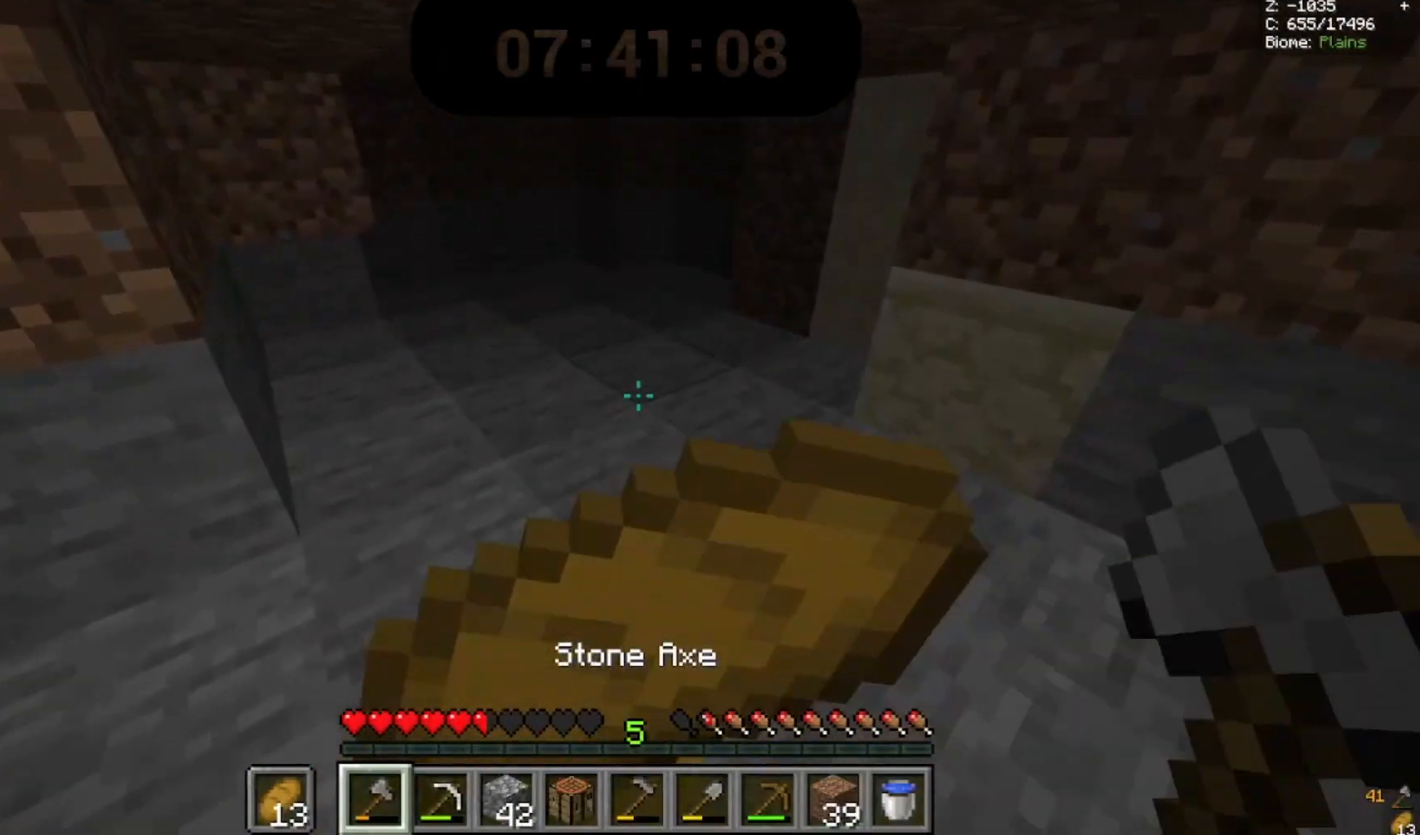
{"keys": ["w"], "mouse": ["right"], "events": []}
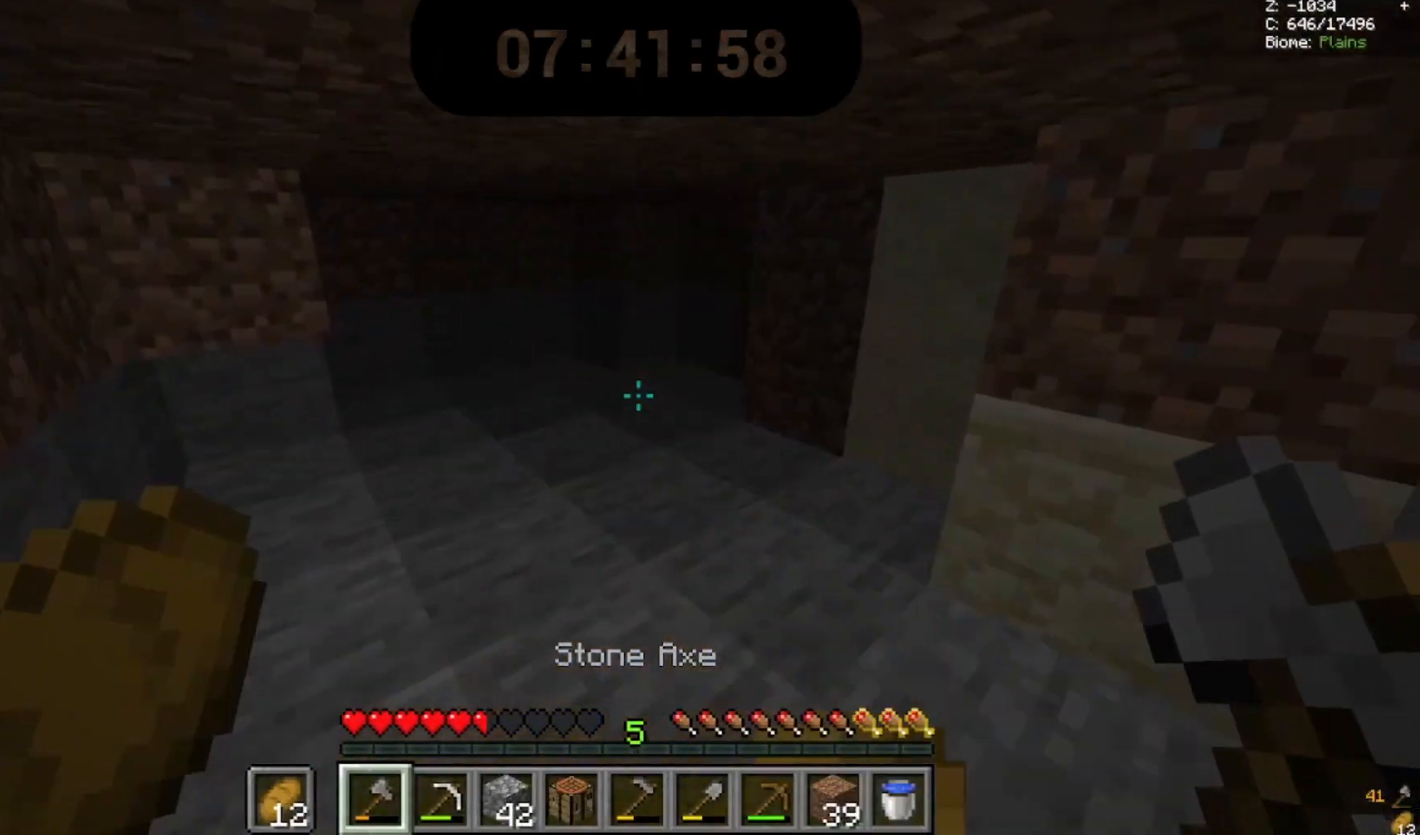
{"keys": ["w"], "mouse": [], "events": [[433, "mouse_right", "up"]]}
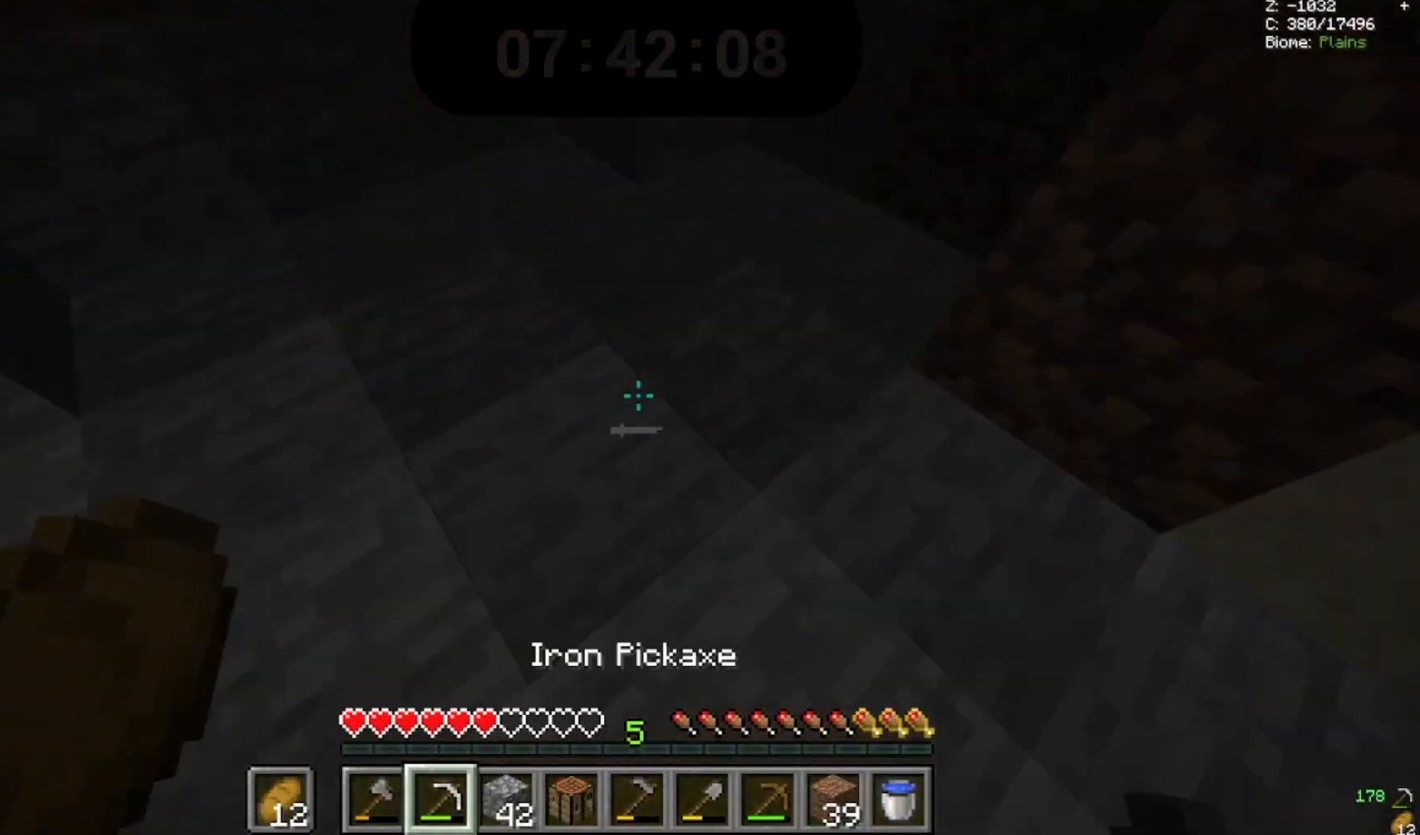
{"keys": [], "mouse": ["left"]}
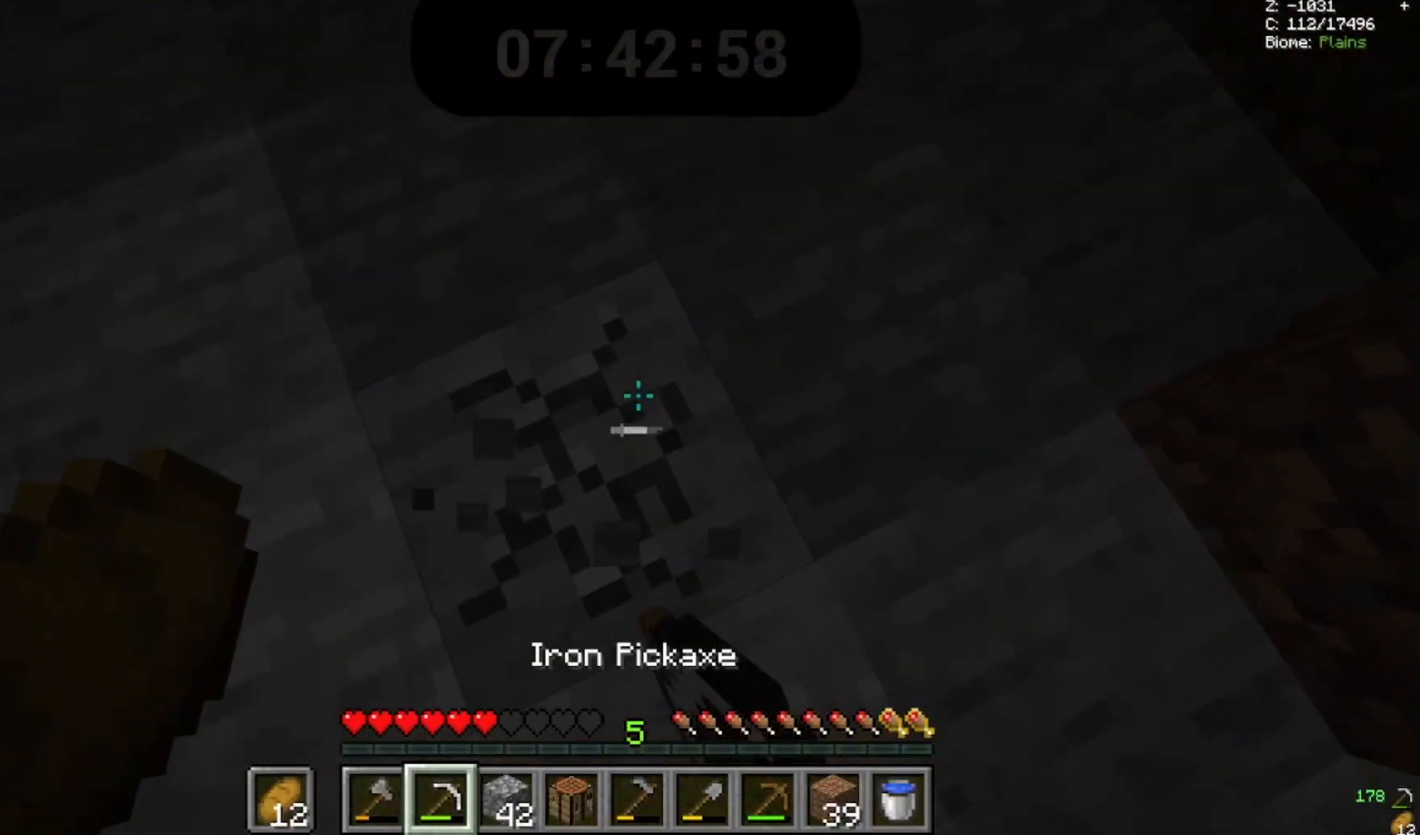
{"keys": [], "mouse": ["left"], "events": []}
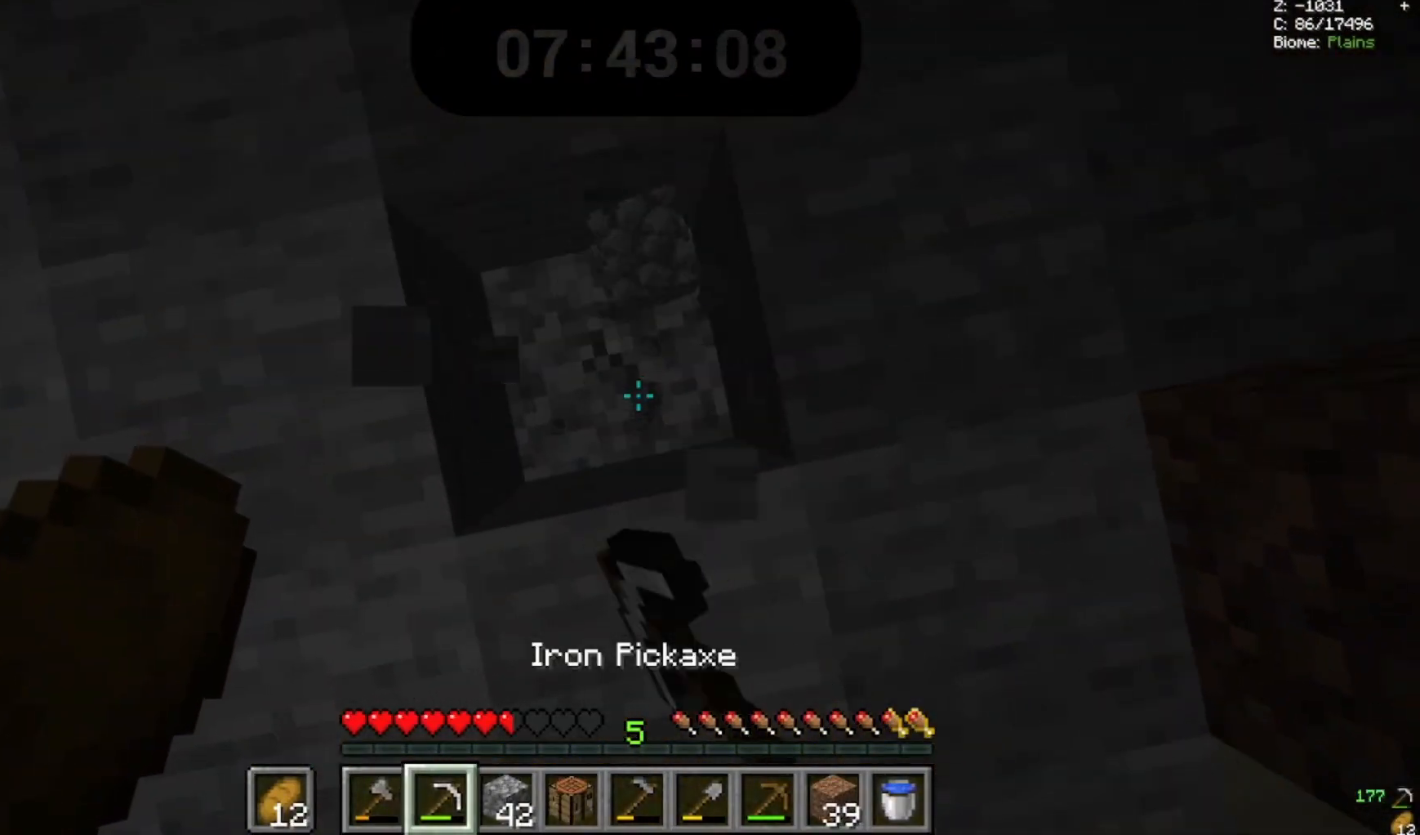
{"keys": [], "mouse": ["left"], "events": []}
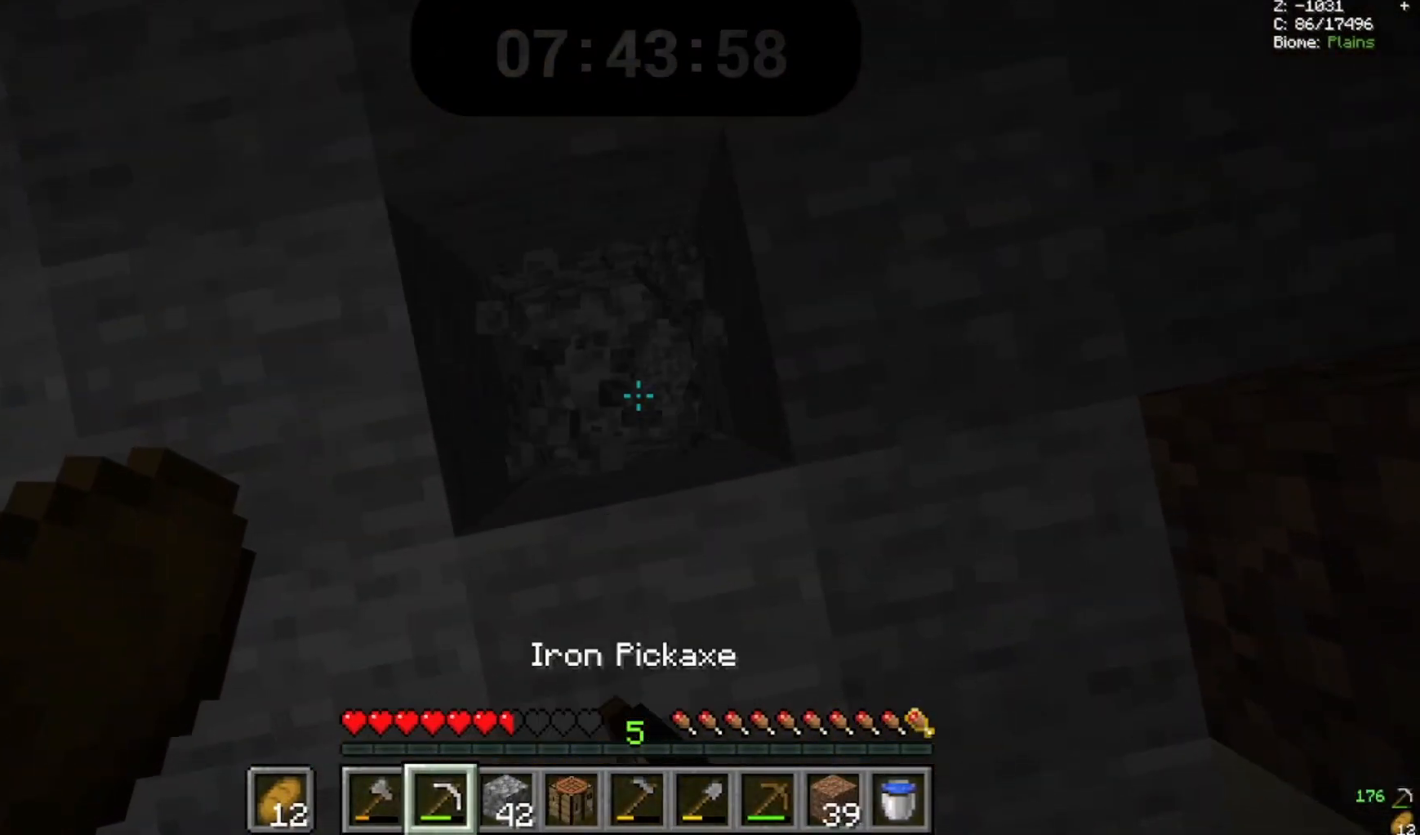
{"keys": [], "mouse": ["left"], "events": []}
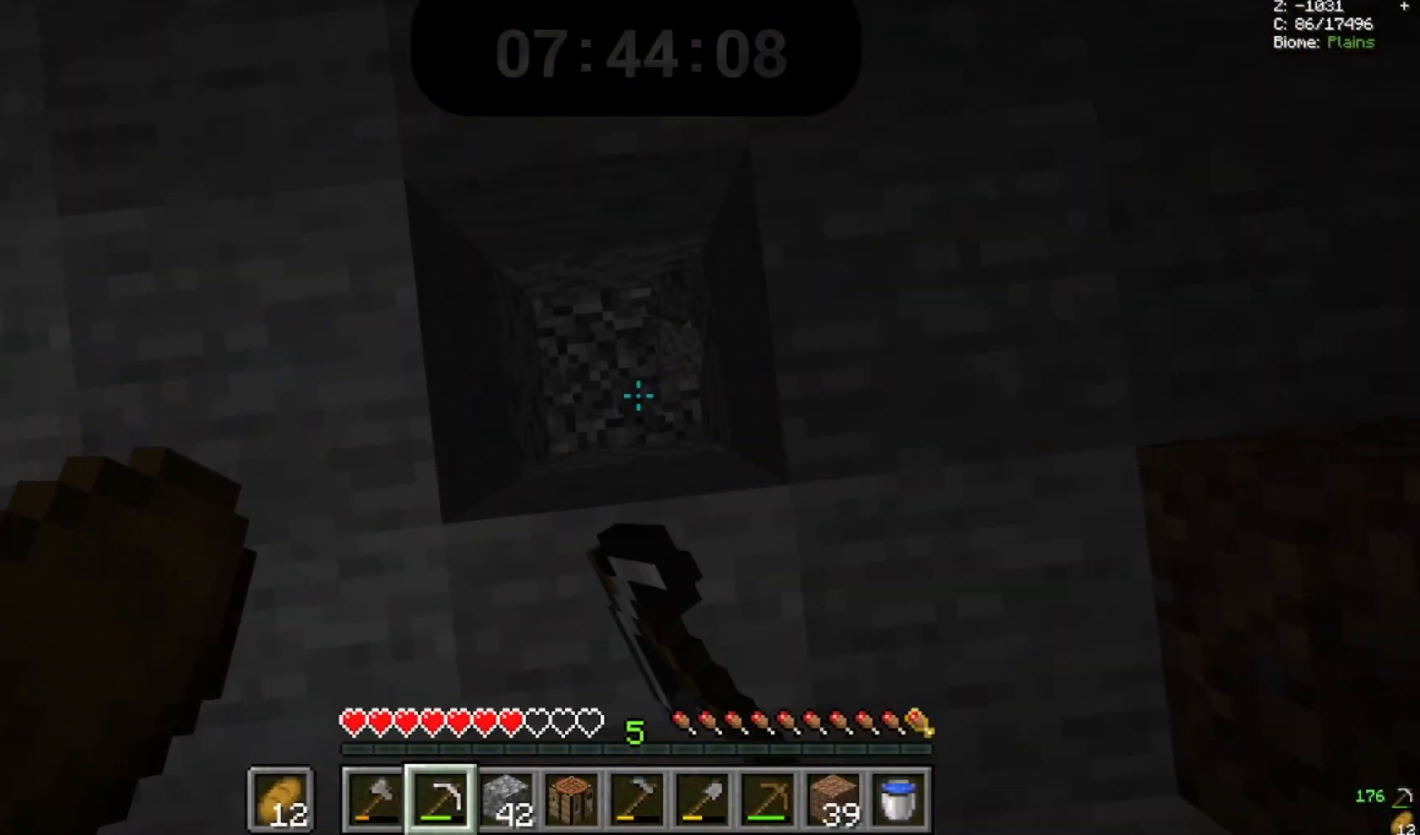
{"keys": [], "mouse": ["left"], "events": []}
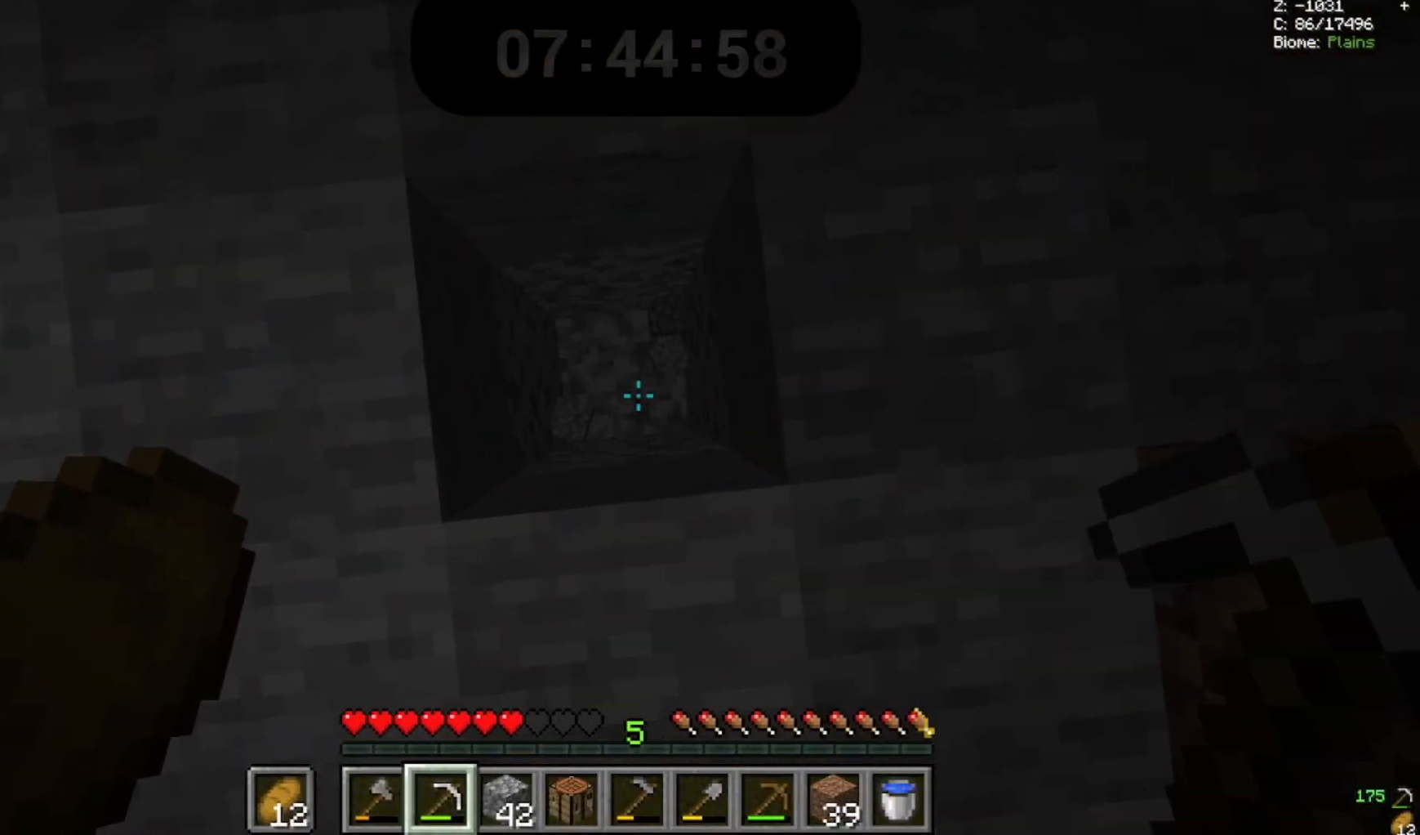
{"keys": ["w"], "mouse": []}
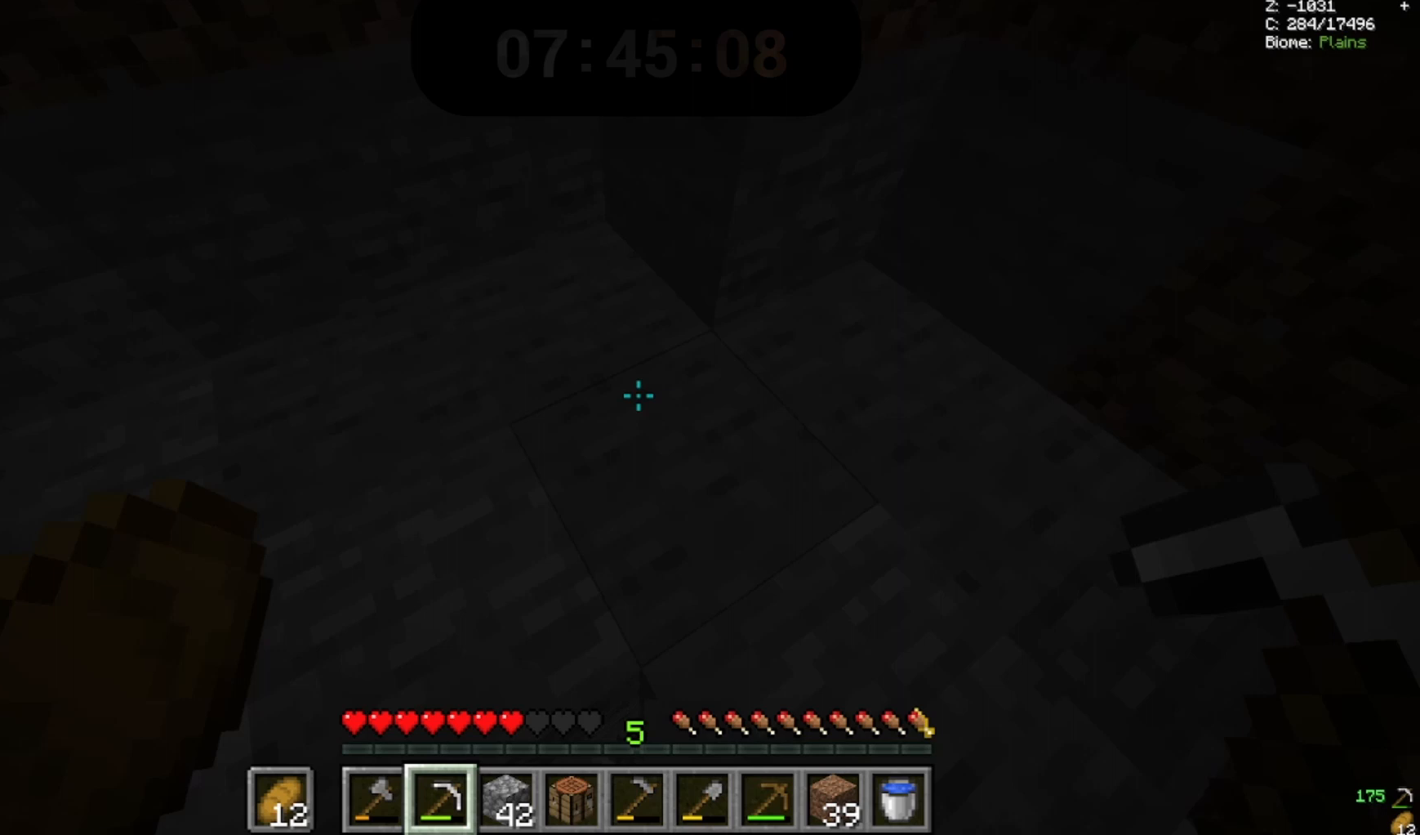
{"keys": [], "mouse": ["left"]}
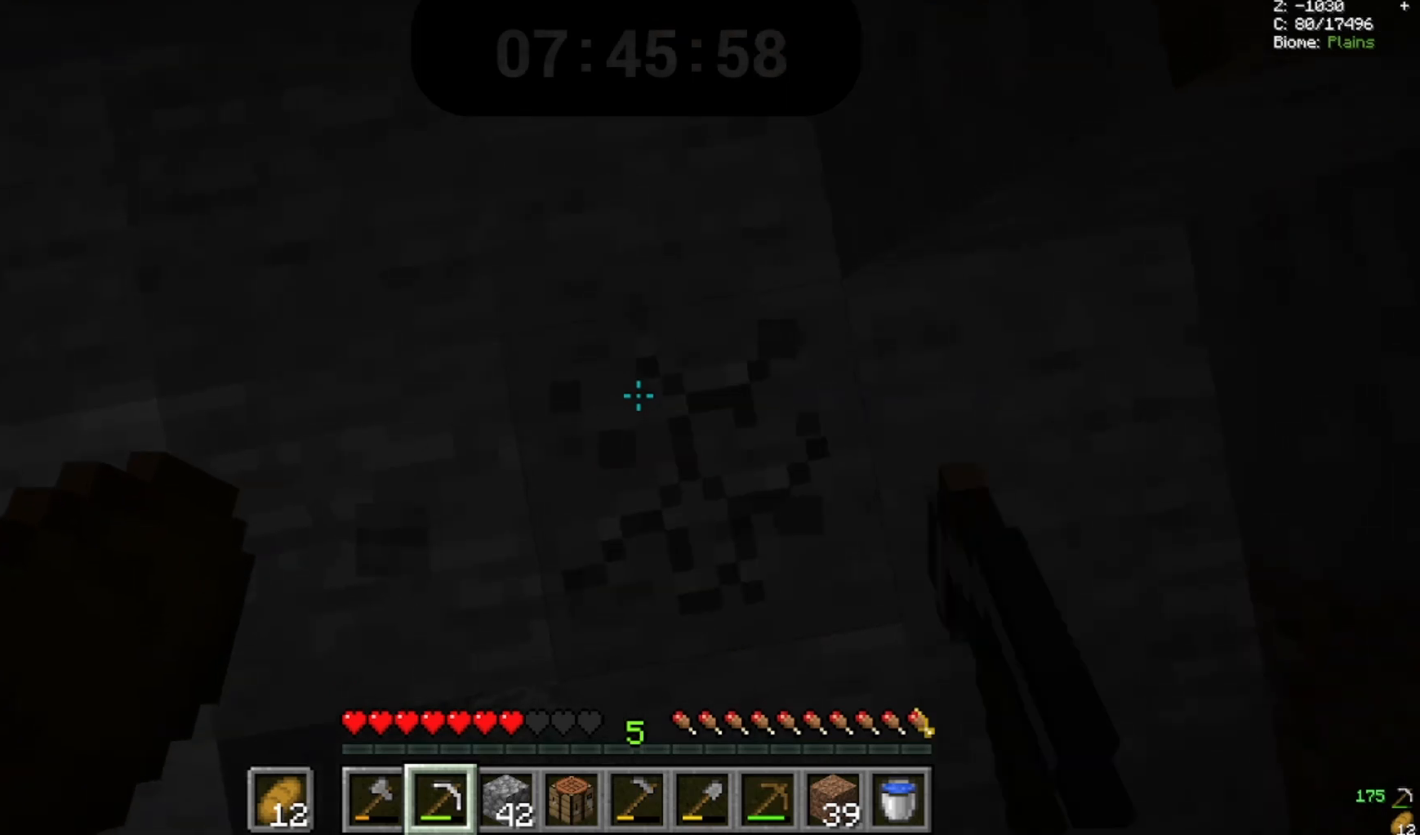
{"keys": ["s"], "mouse": ["left"]}
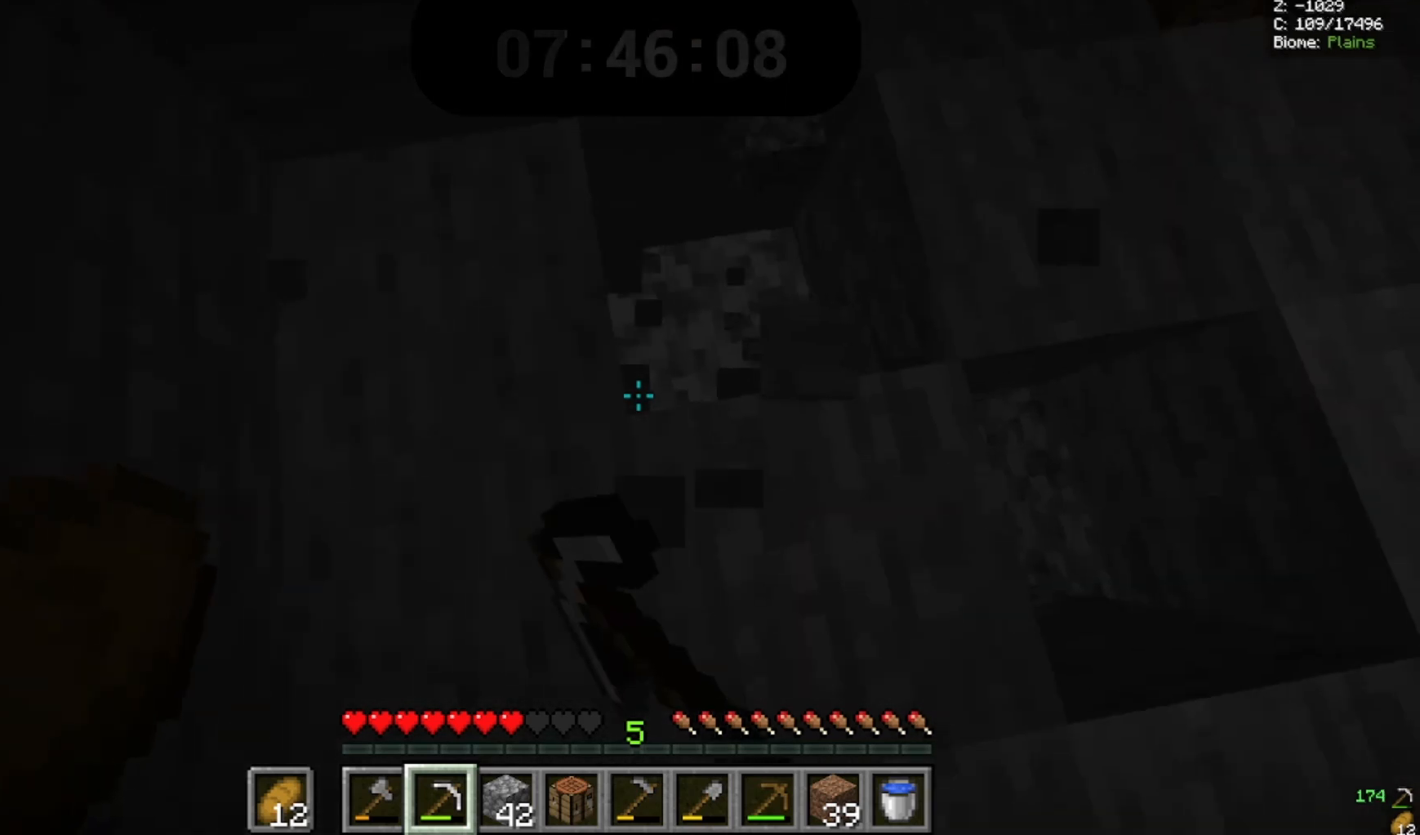
{"keys": [], "mouse": ["left"], "events": [[67, "s", "up"], [200, "w", "down"], [433, "w", "up"]]}
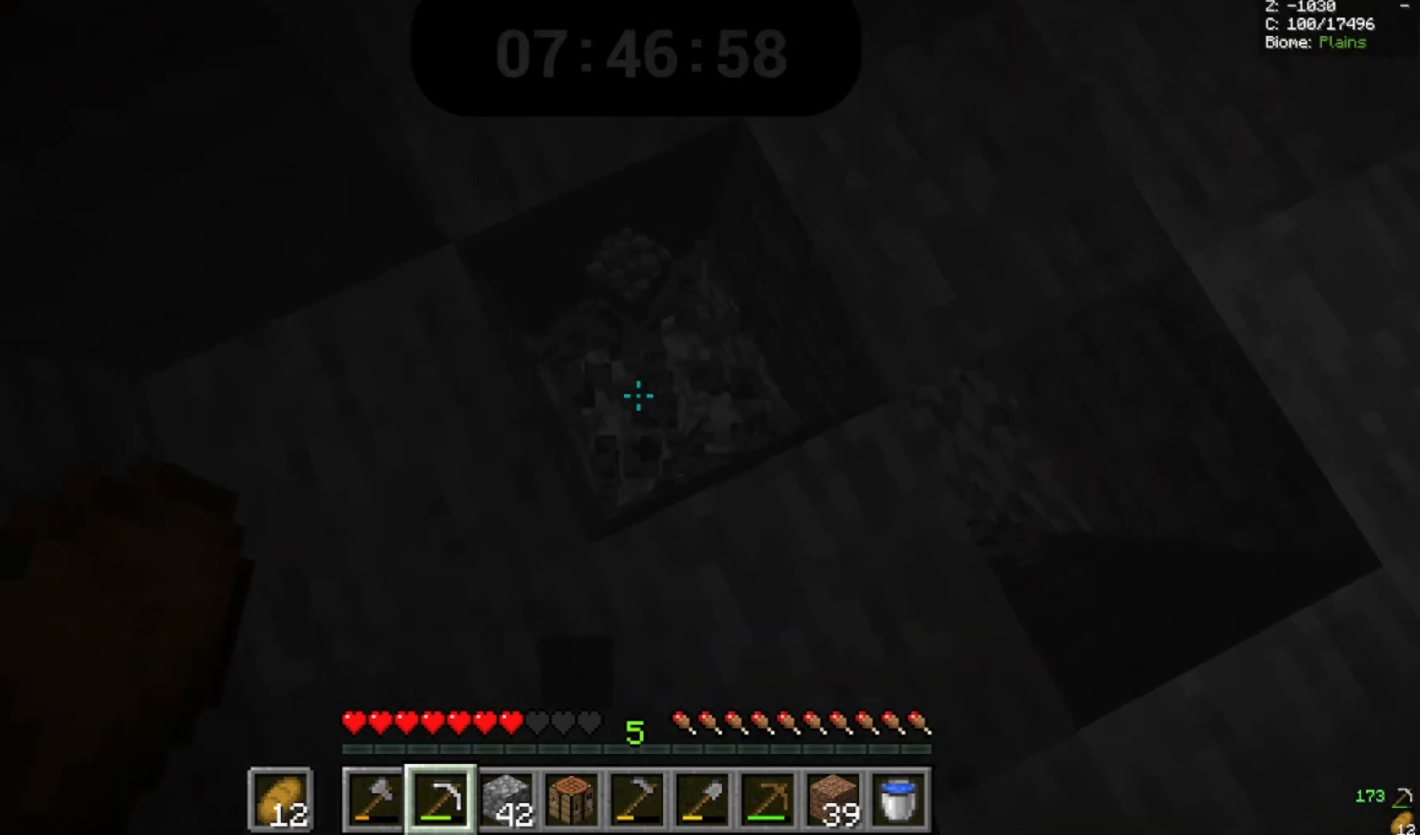
{"keys": [], "mouse": ["left"], "events": []}
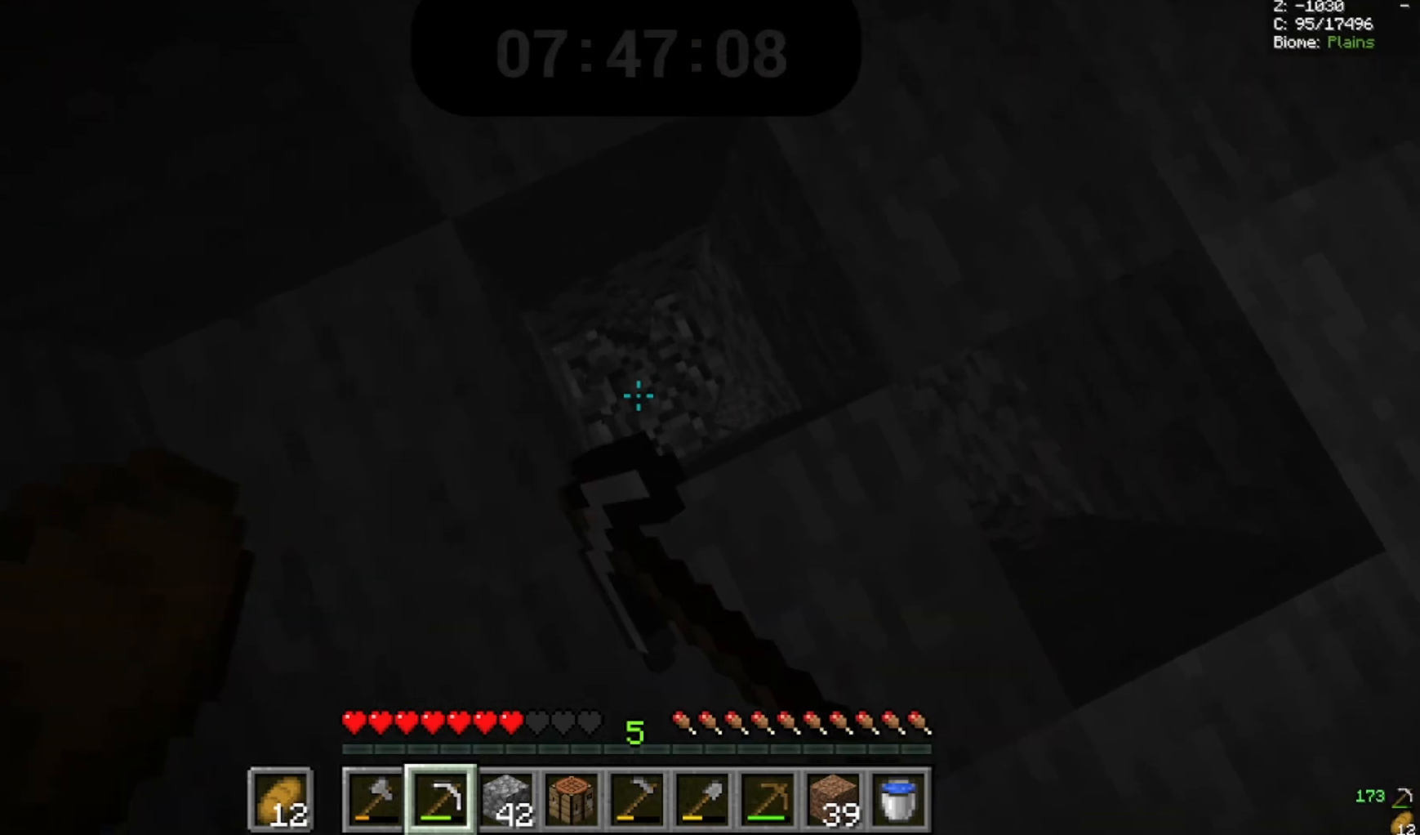
{"keys": [], "mouse": ["left"], "events": []}
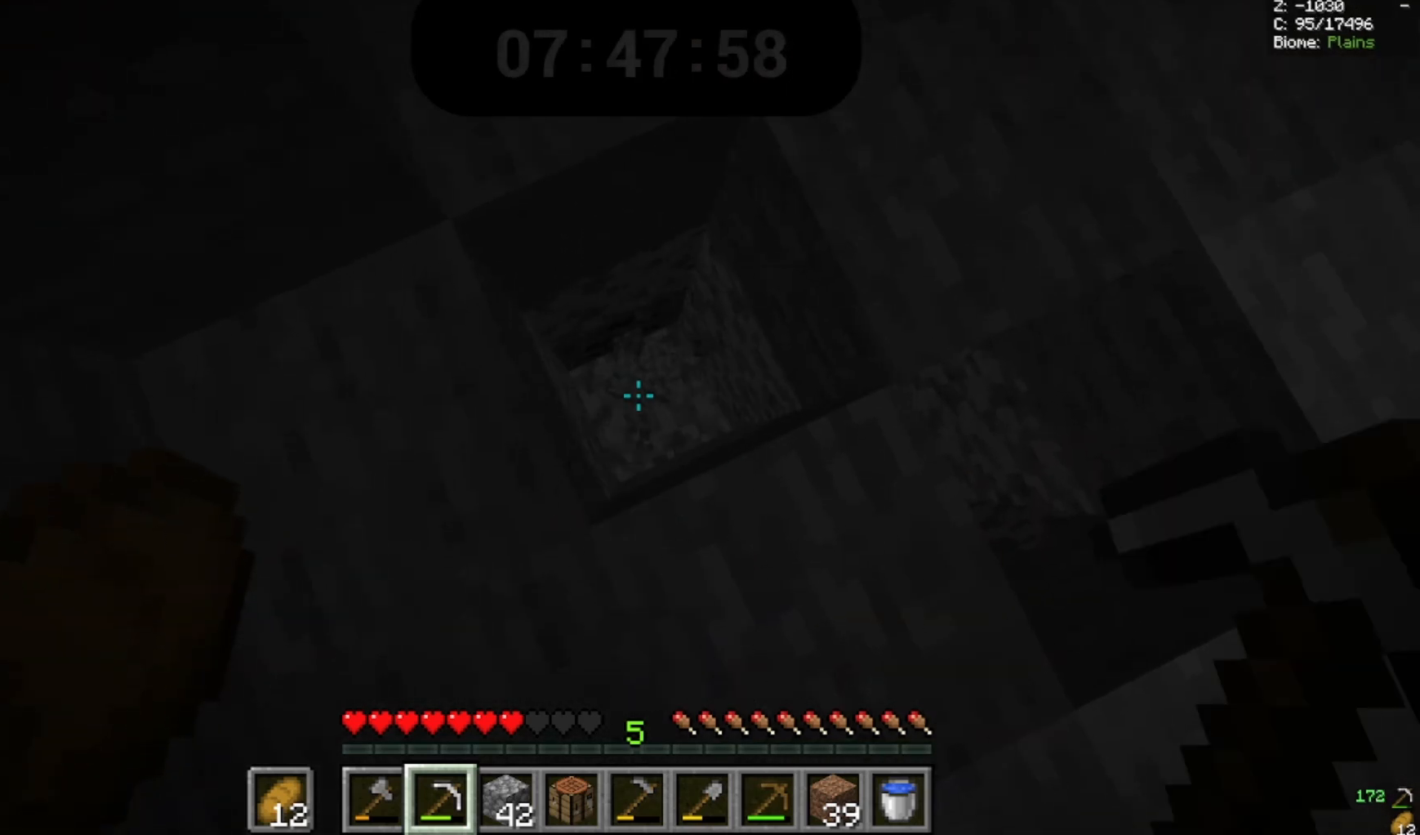
{"keys": [], "mouse": ["left"]}